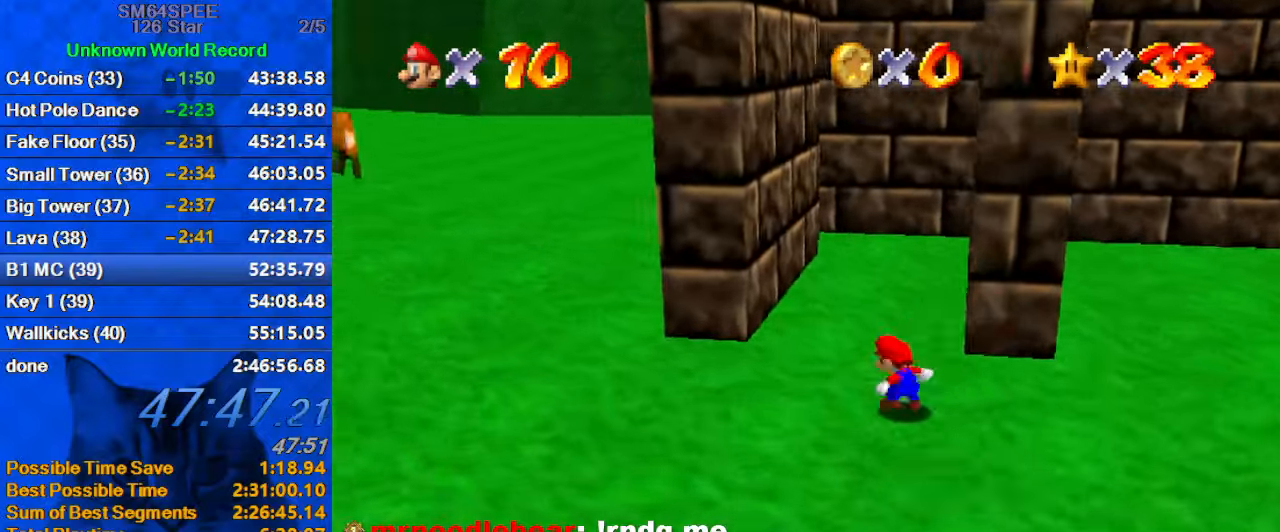
Gameplay with keyboard; each line is a JSON object with the keys held at the frame after it. "events" lists presses ("down") and releases ("up") of "a", "c", "ctrl", "d", "down", "left", "return", "right", "s", "shift", "up", "w", "x" and "y" between this image and that frame as [ms after this image, input, new state], when the widget could be followed in between. No other keys are recorded. Mouse input is not recorded.
{"keys": ["right"], "events": [[66, "left", "up"], [366, "left", "down"], [400, "right", "down"], [466, "left", "up"], [500, "up", "up"]]}
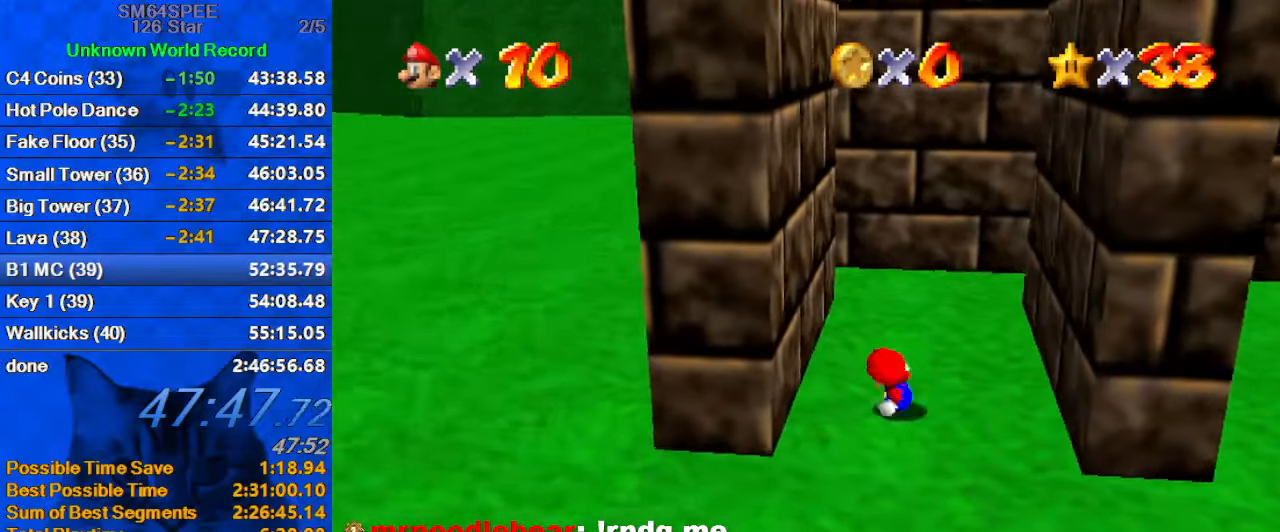
{"keys": ["right"], "events": [[33, "shift", "down"], [466, "shift", "up"]]}
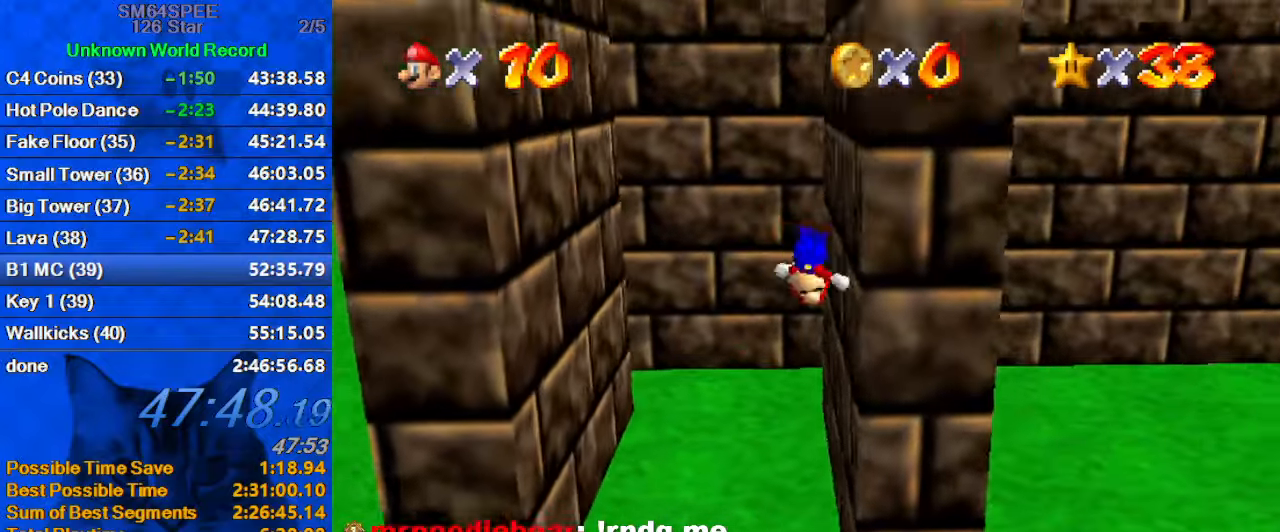
{"keys": ["left", "shift", "up"], "events": [[100, "left", "down"], [100, "up", "down"], [166, "right", "up"], [166, "shift", "down"]]}
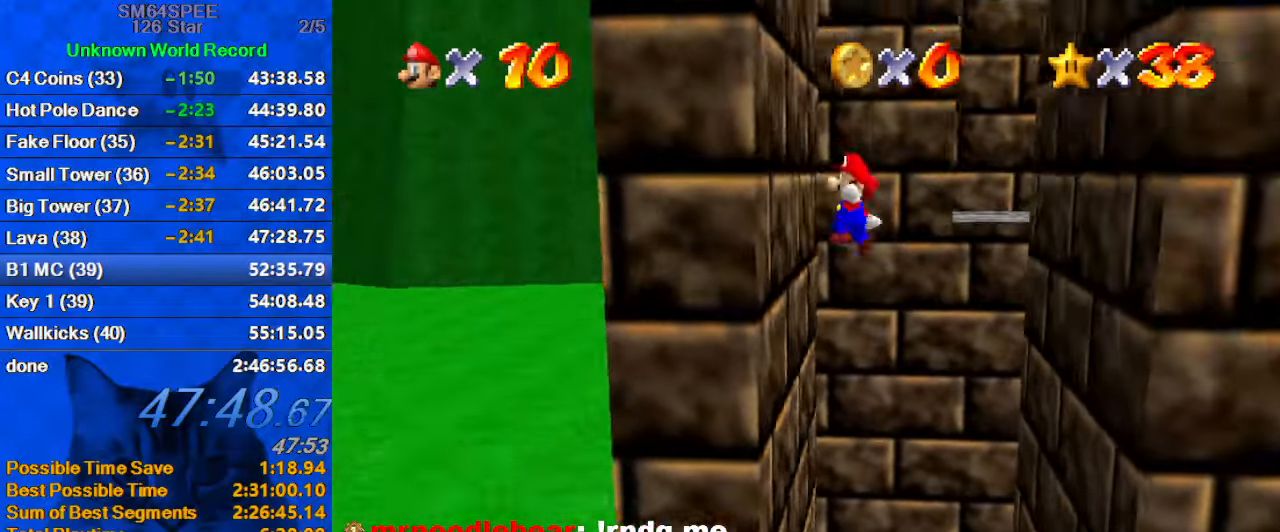
{"keys": ["right", "shift"], "events": [[33, "shift", "up"], [66, "up", "up"], [100, "right", "down"], [166, "left", "up"], [166, "shift", "down"], [300, "up", "down"], [500, "up", "up"]]}
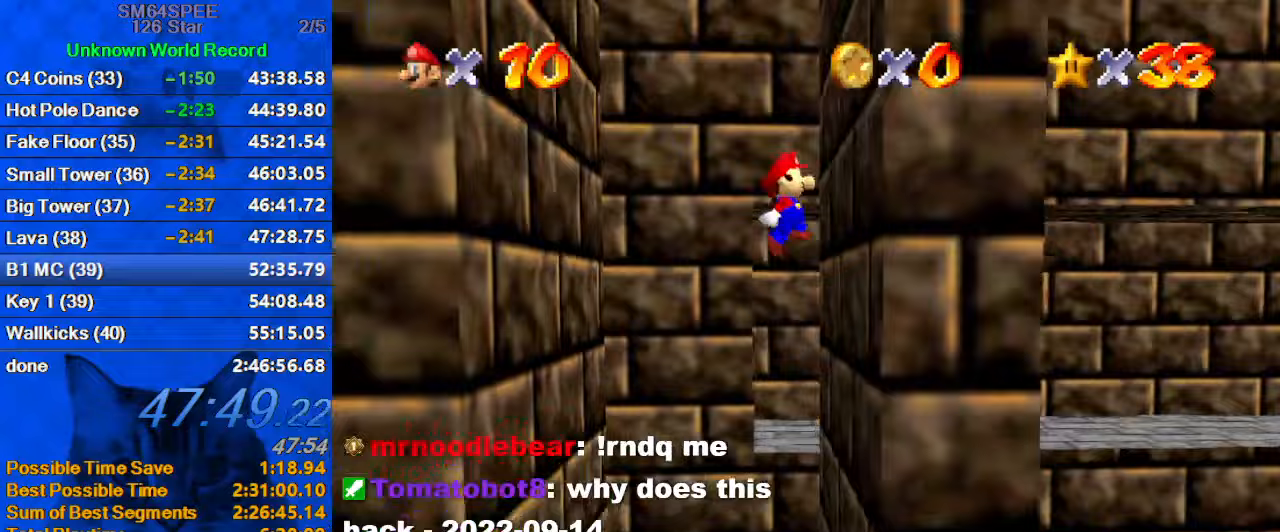
{"keys": ["left", "shift"], "events": [[33, "shift", "up"], [167, "left", "down"], [167, "shift", "down"], [233, "right", "up"]]}
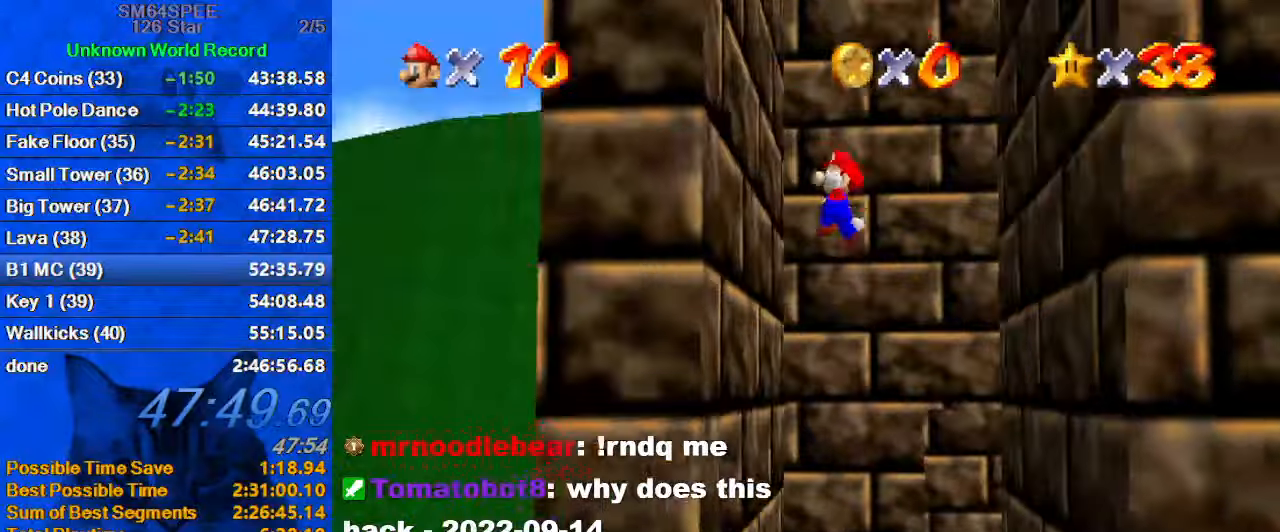
{"keys": ["right", "shift"], "events": [[33, "shift", "up"], [166, "shift", "down"], [266, "left", "up"], [500, "right", "down"]]}
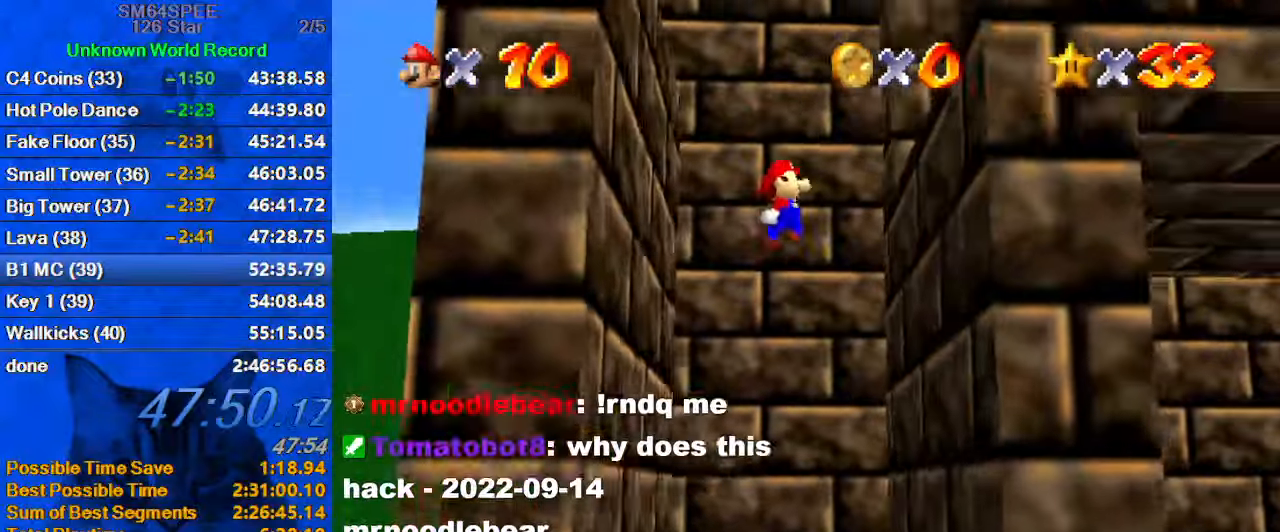
{"keys": ["left", "up"], "events": [[133, "shift", "up"], [333, "shift", "down"], [366, "up", "down"], [433, "right", "up"], [433, "shift", "up"], [466, "left", "down"]]}
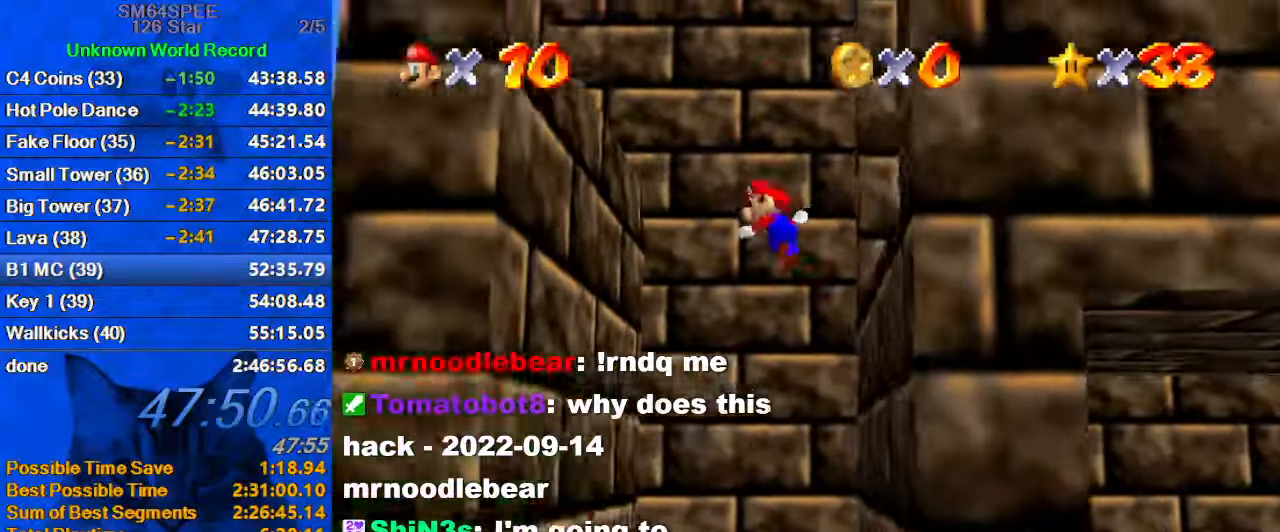
{"keys": ["right", "shift", "up"], "events": [[66, "up", "up"], [333, "up", "down"], [400, "shift", "down"], [433, "left", "up"], [466, "right", "down"]]}
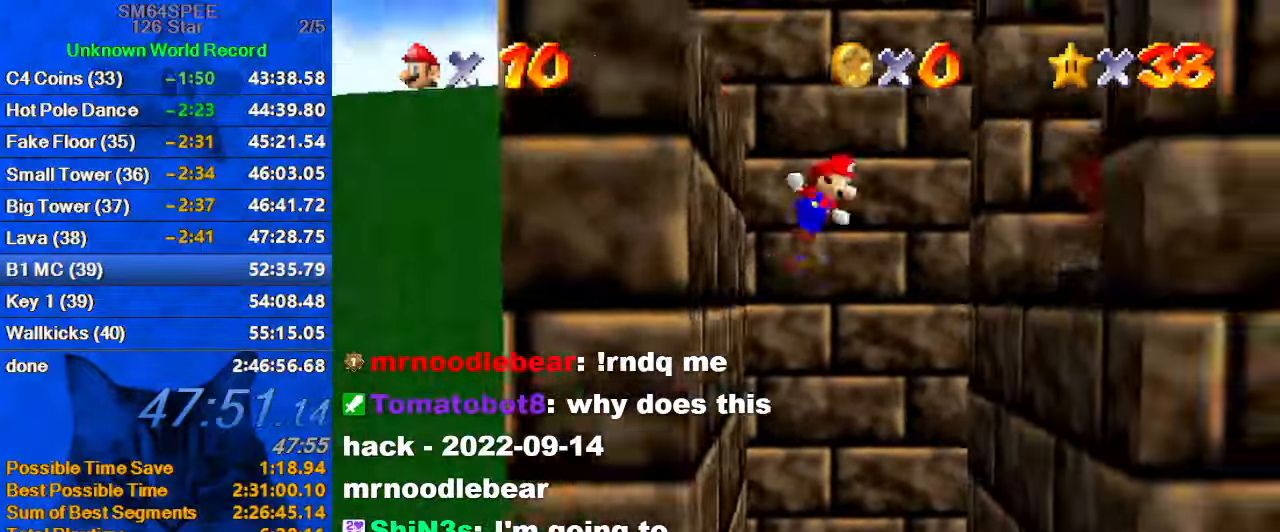
{"keys": ["down", "right"], "events": [[66, "a", "down"], [166, "up", "up"], [200, "a", "up"], [200, "up", "down"], [266, "up", "up"], [300, "a", "down"], [366, "down", "down"], [400, "shift", "up"], [433, "a", "up"]]}
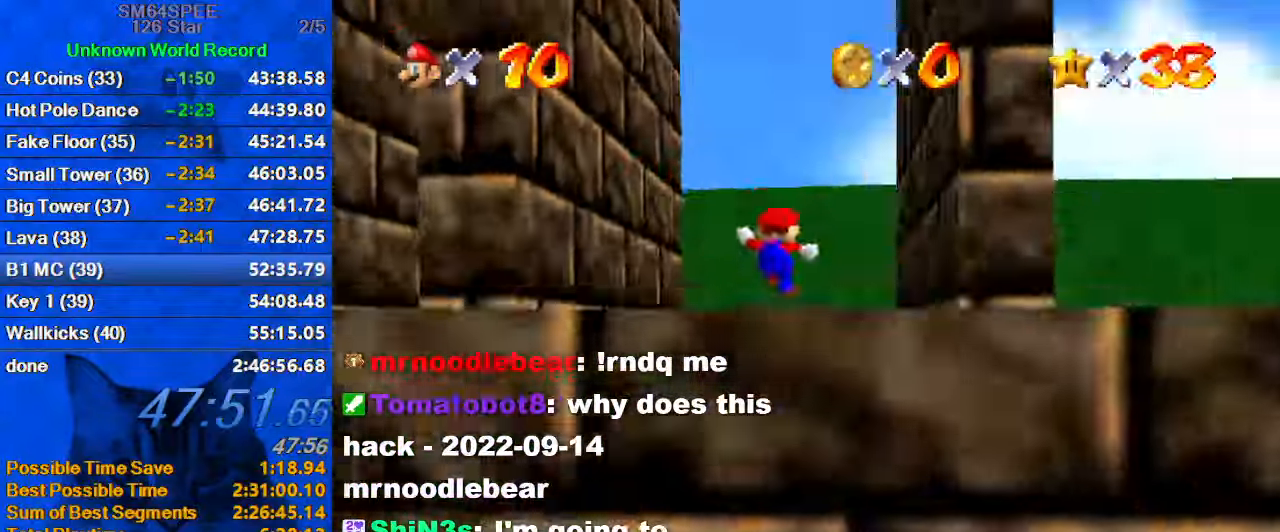
{"keys": ["up"], "events": [[33, "c", "down"], [100, "c", "up"], [133, "down", "up"], [166, "c", "down"], [233, "up", "down"], [333, "c", "up"], [333, "right", "up"]]}
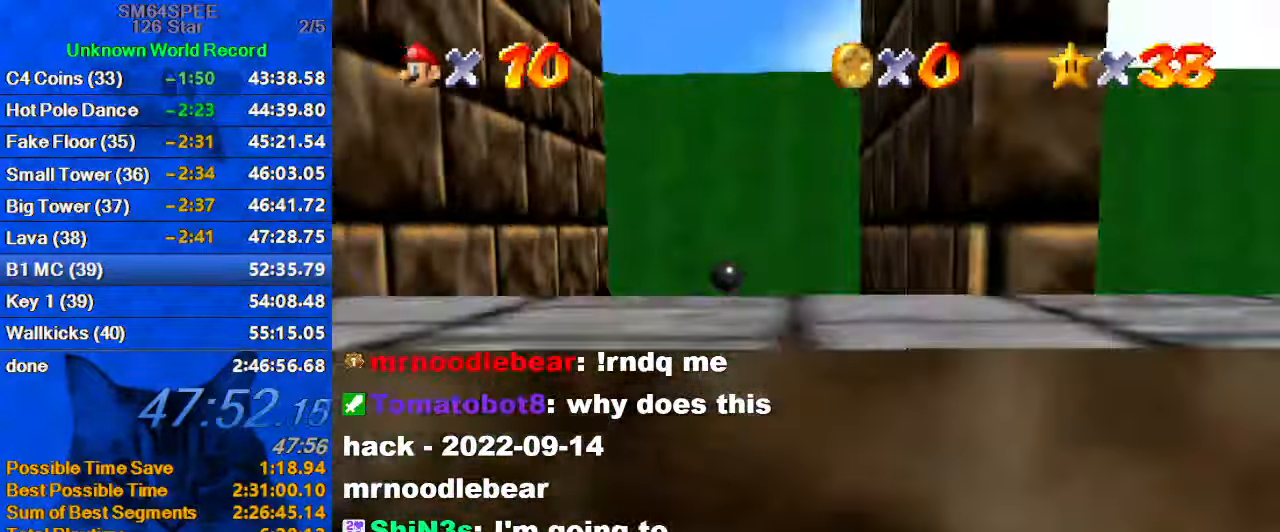
{"keys": ["left", "right"], "events": [[66, "right", "down"], [133, "right", "up"], [433, "left", "down"], [500, "right", "down"], [500, "up", "up"]]}
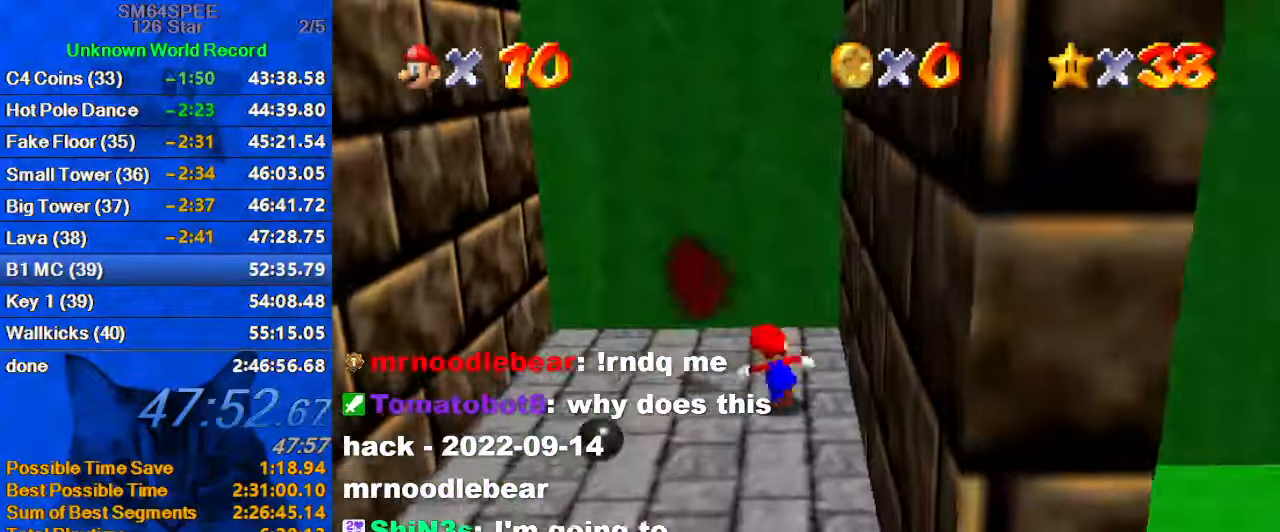
{"keys": ["down", "left", "right"], "events": [[100, "left", "up"], [166, "shift", "down"], [433, "down", "down"], [433, "shift", "up"], [466, "left", "down"]]}
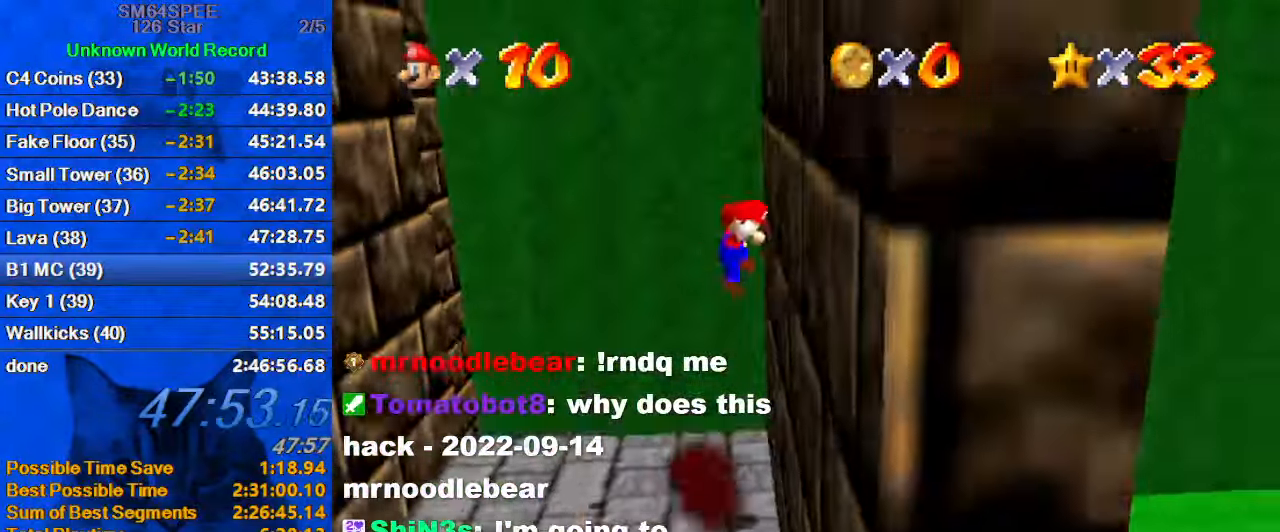
{"keys": ["down", "left"], "events": [[33, "right", "up"], [33, "shift", "down"], [500, "shift", "up"]]}
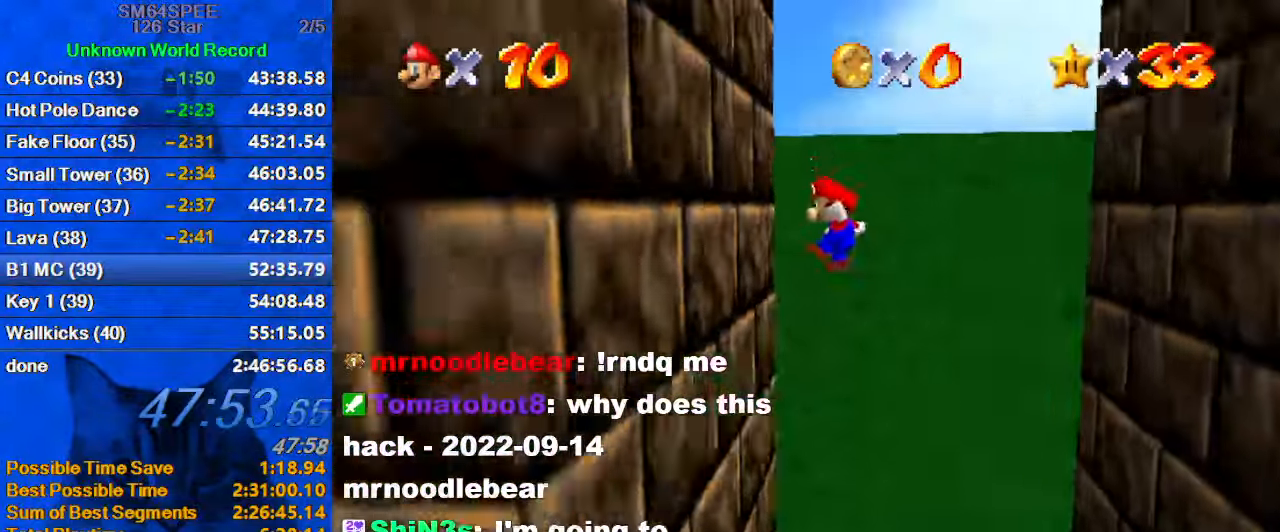
{"keys": ["down", "right", "shift"], "events": [[133, "right", "down"], [166, "left", "up"], [166, "shift", "down"]]}
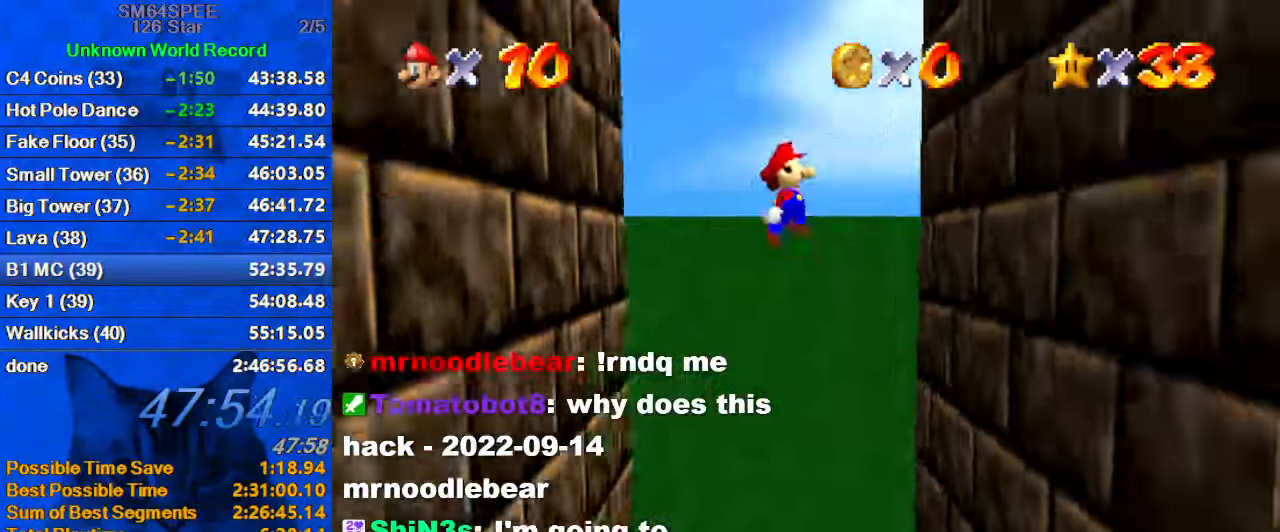
{"keys": ["down", "left", "shift"], "events": [[232, "shift", "up"], [332, "shift", "down"], [366, "left", "down"], [366, "right", "up"]]}
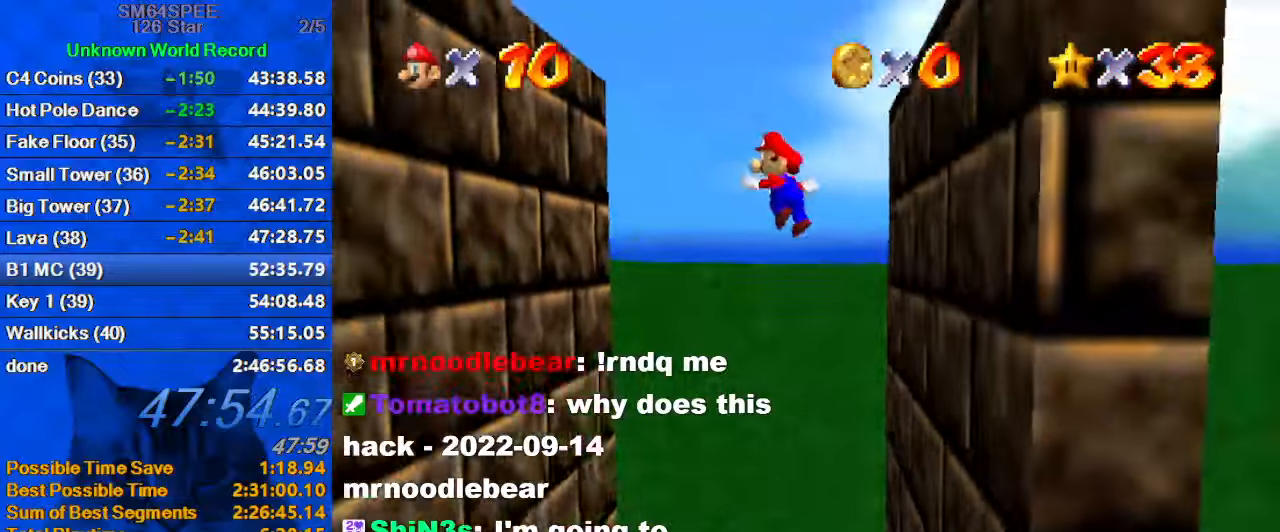
{"keys": ["left", "shift"], "events": [[367, "down", "up"], [367, "shift", "up"], [500, "shift", "down"]]}
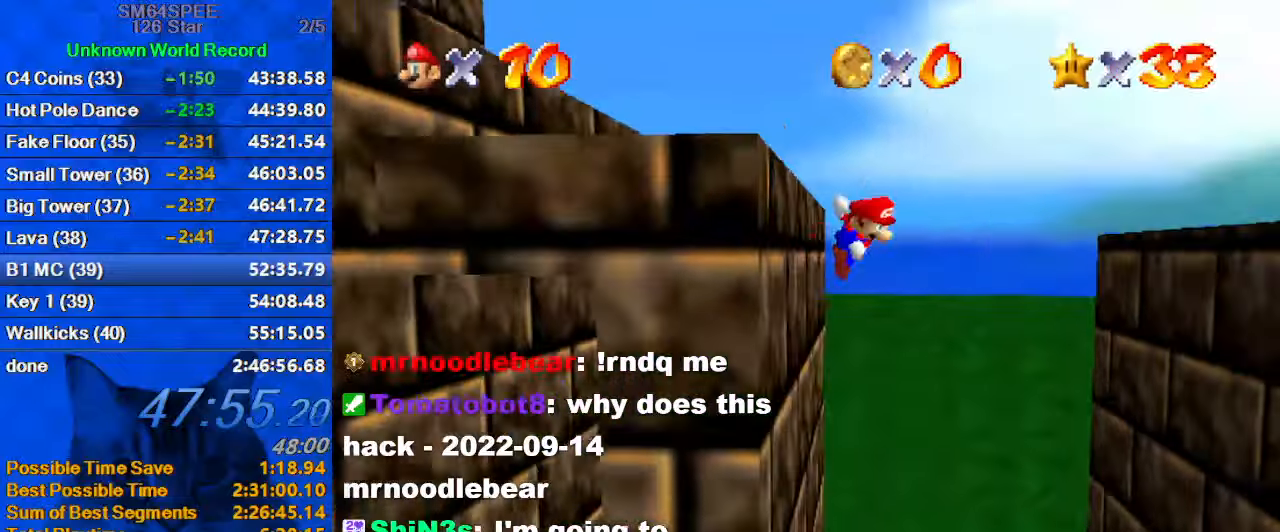
{"keys": [], "events": [[200, "right", "down"], [234, "left", "up"], [334, "shift", "up"], [367, "right", "up"]]}
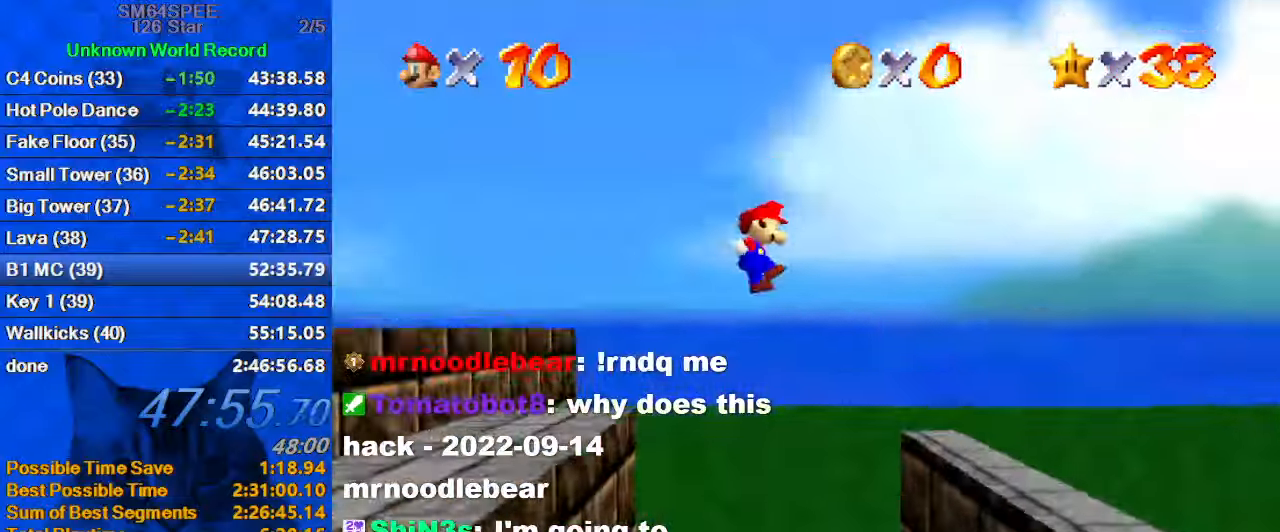
{"keys": ["right"], "events": [[100, "right", "down"]]}
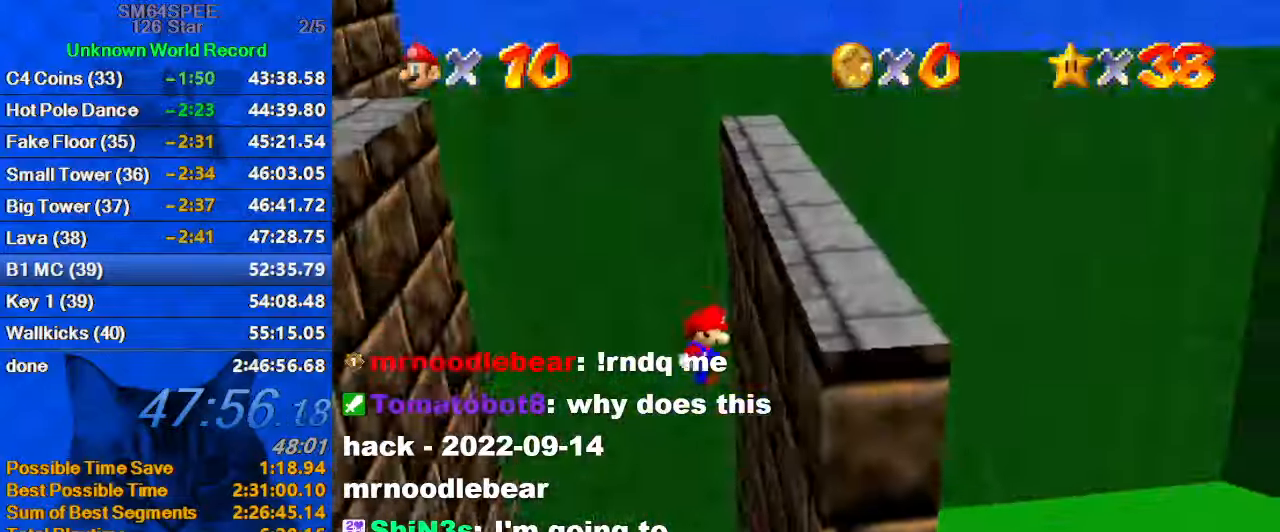
{"keys": ["left", "shift"], "events": [[100, "shift", "down"], [134, "left", "down"], [167, "right", "up"], [234, "d", "down"], [400, "d", "up"]]}
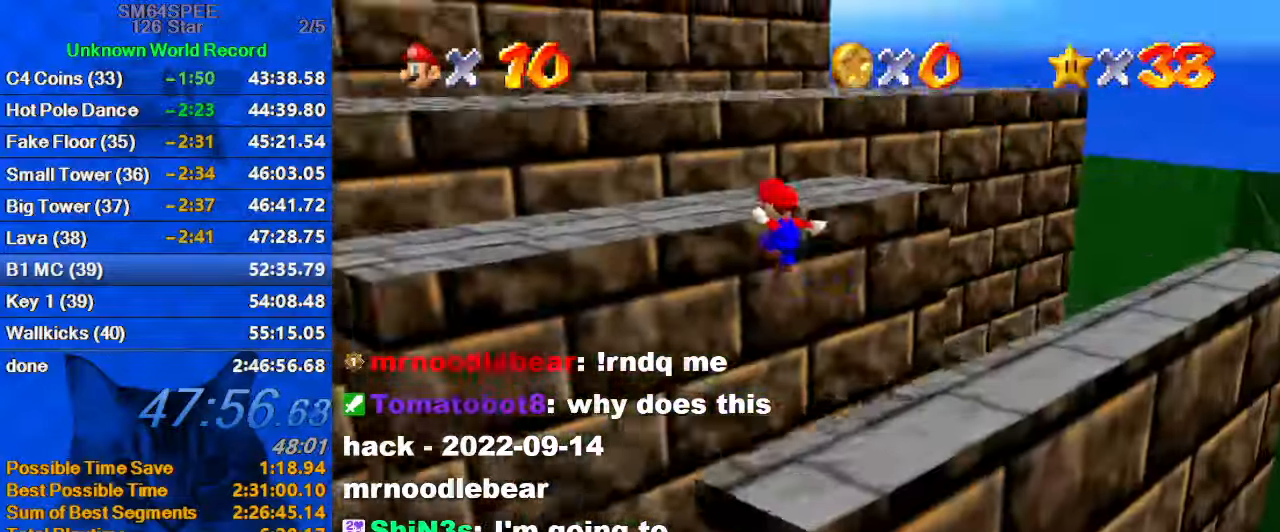
{"keys": ["shift"], "events": [[100, "shift", "up"], [200, "c", "down"], [234, "s", "down"], [300, "c", "up"], [300, "left", "up"], [334, "s", "up"], [434, "shift", "down"]]}
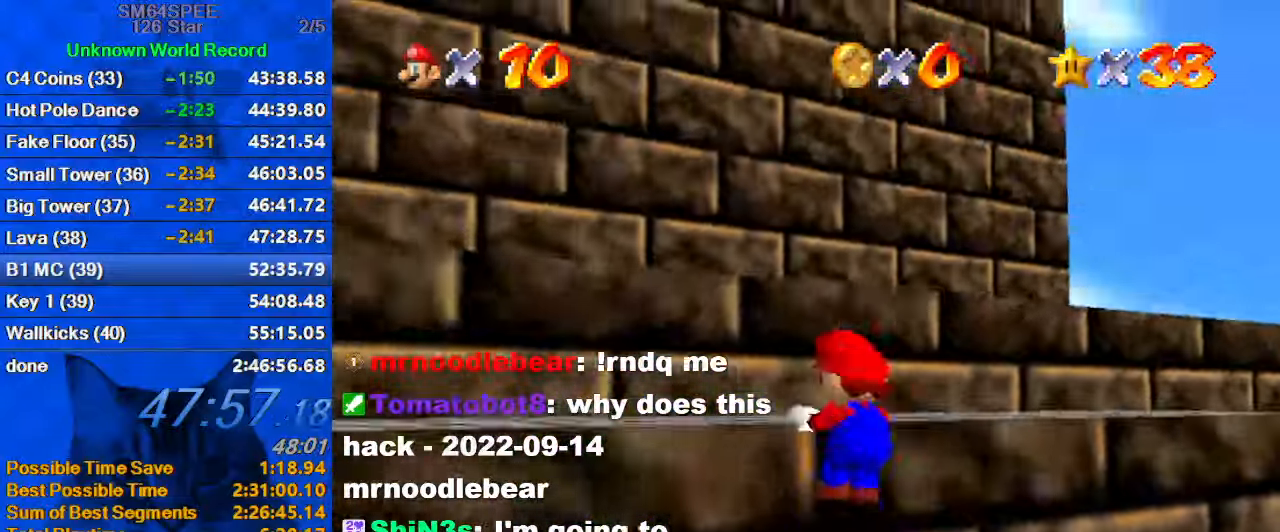
{"keys": ["shift", "up"], "events": [[34, "shift", "up"], [100, "shift", "down"], [500, "up", "down"]]}
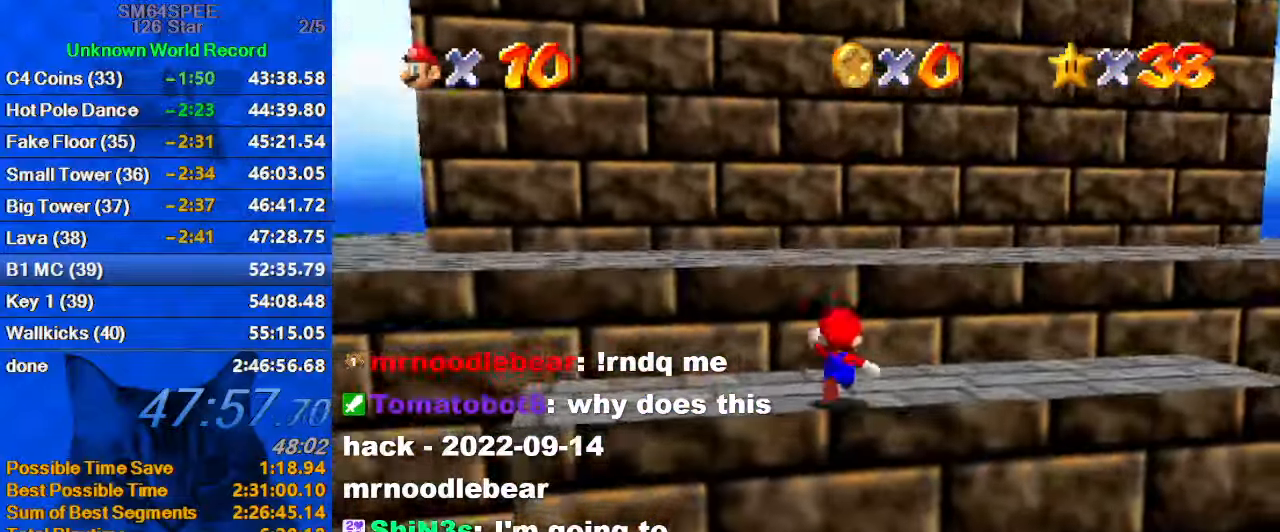
{"keys": ["shift", "up"], "events": [[67, "ctrl", "down"], [134, "shift", "up"], [167, "ctrl", "up"], [167, "left", "down"], [234, "c", "down"], [367, "c", "up"], [400, "left", "up"], [467, "shift", "down"]]}
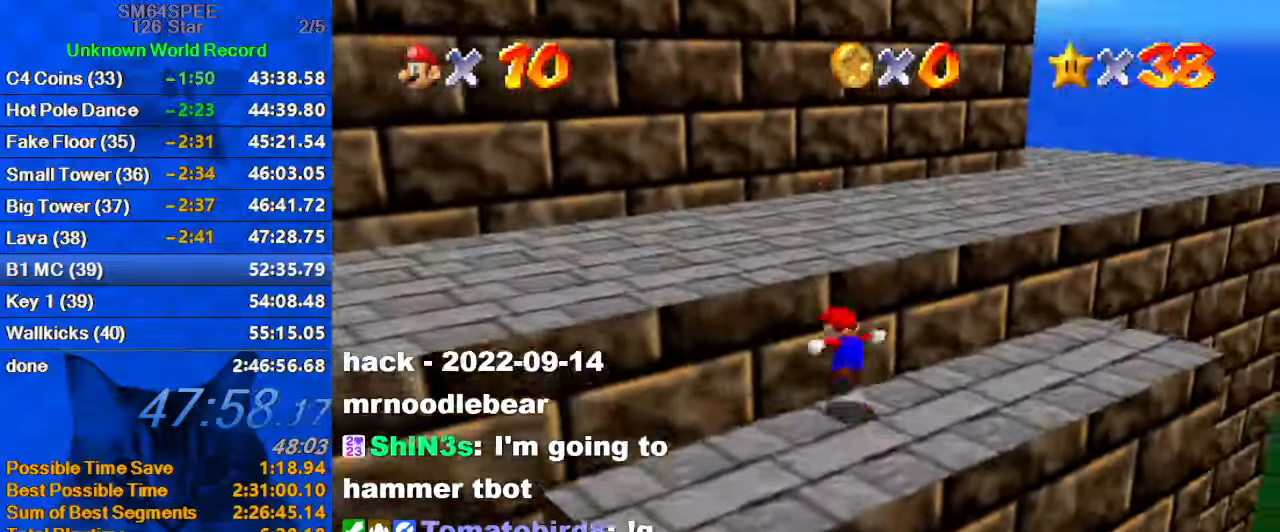
{"keys": ["left"], "events": [[34, "left", "down"], [134, "shift", "up"], [267, "a", "down"], [434, "a", "up"], [467, "up", "up"]]}
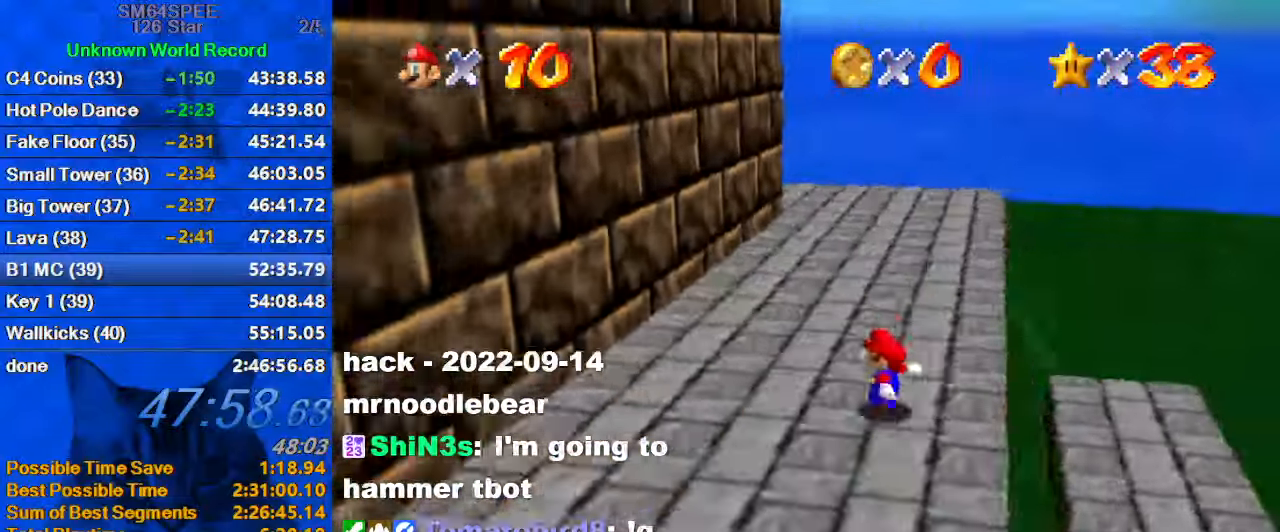
{"keys": ["left", "shift"], "events": [[100, "shift", "down"]]}
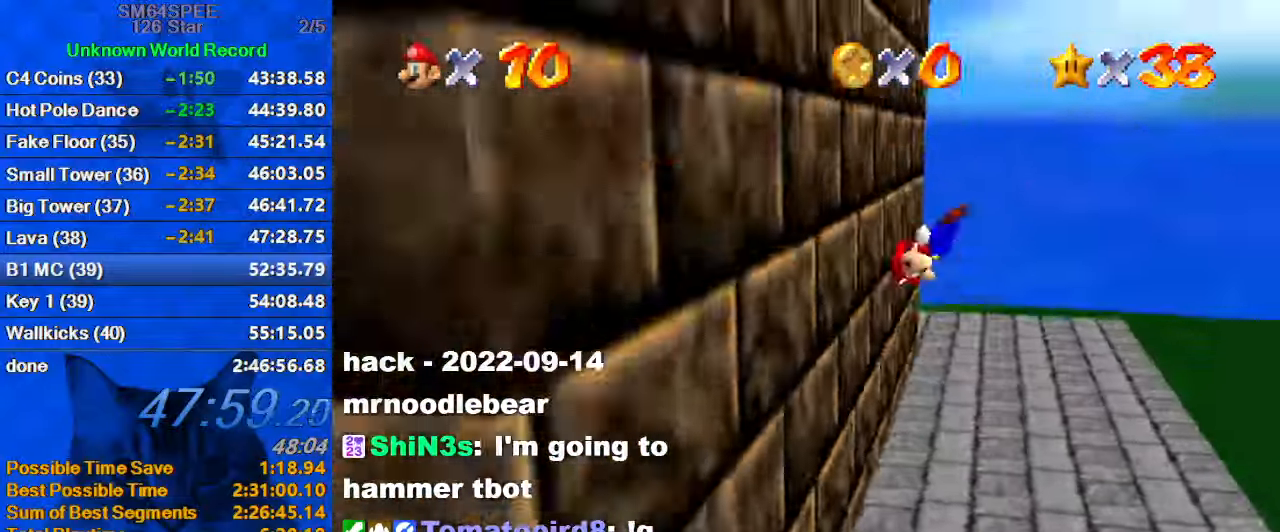
{"keys": ["left", "shift", "up"], "events": [[134, "shift", "up"], [201, "up", "down"], [267, "shift", "down"]]}
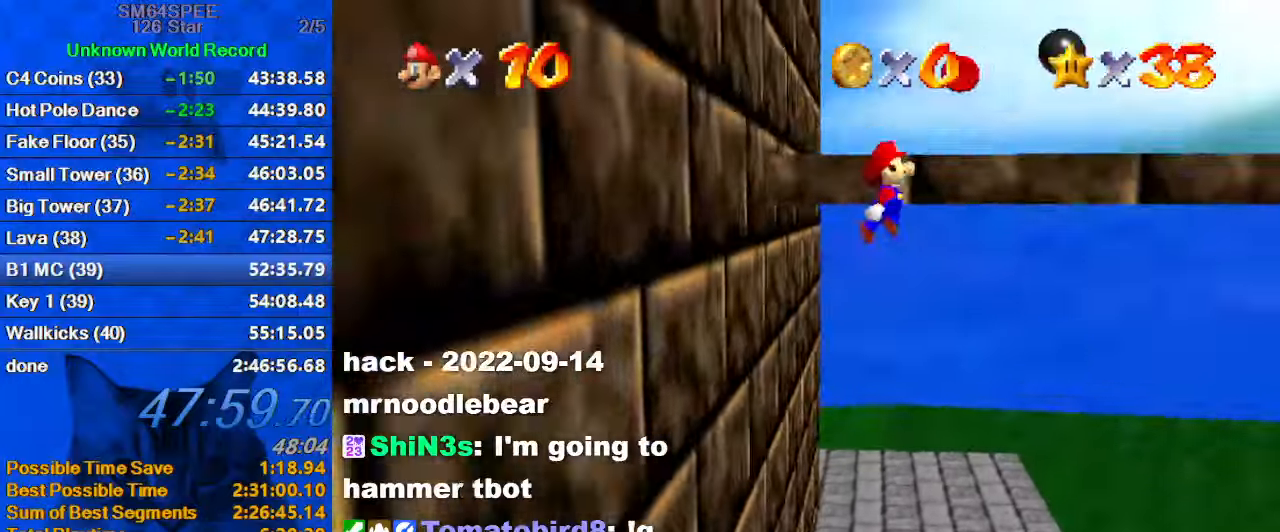
{"keys": ["left", "up"], "events": [[100, "left", "up"], [466, "shift", "up"], [500, "left", "down"]]}
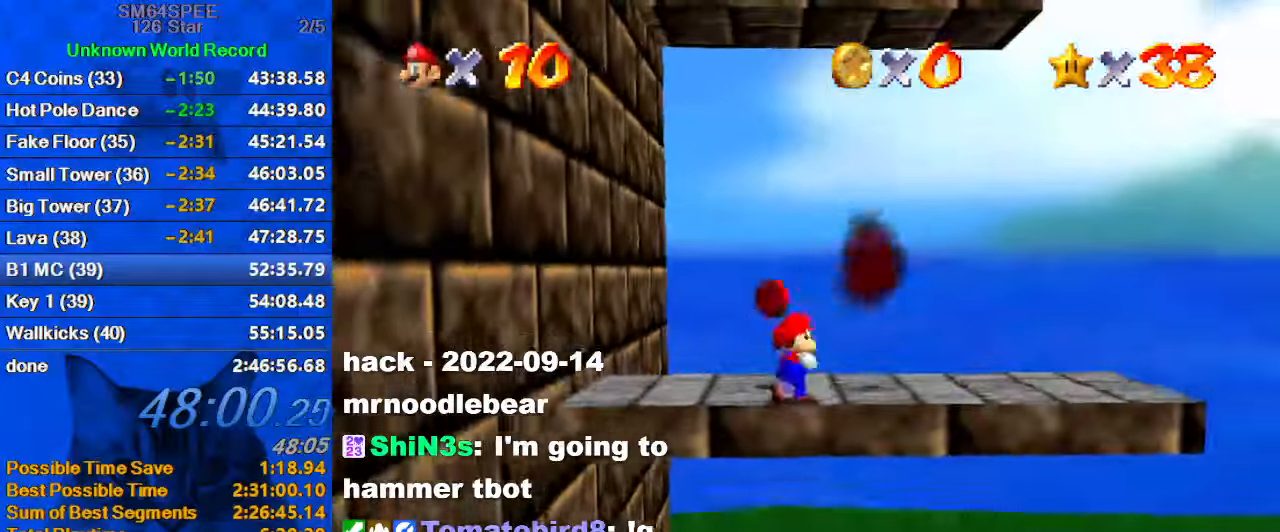
{"keys": ["down"], "events": [[66, "shift", "down"], [166, "up", "up"], [400, "down", "down"], [433, "left", "up"], [433, "right", "down"], [433, "shift", "up"], [466, "right", "up"]]}